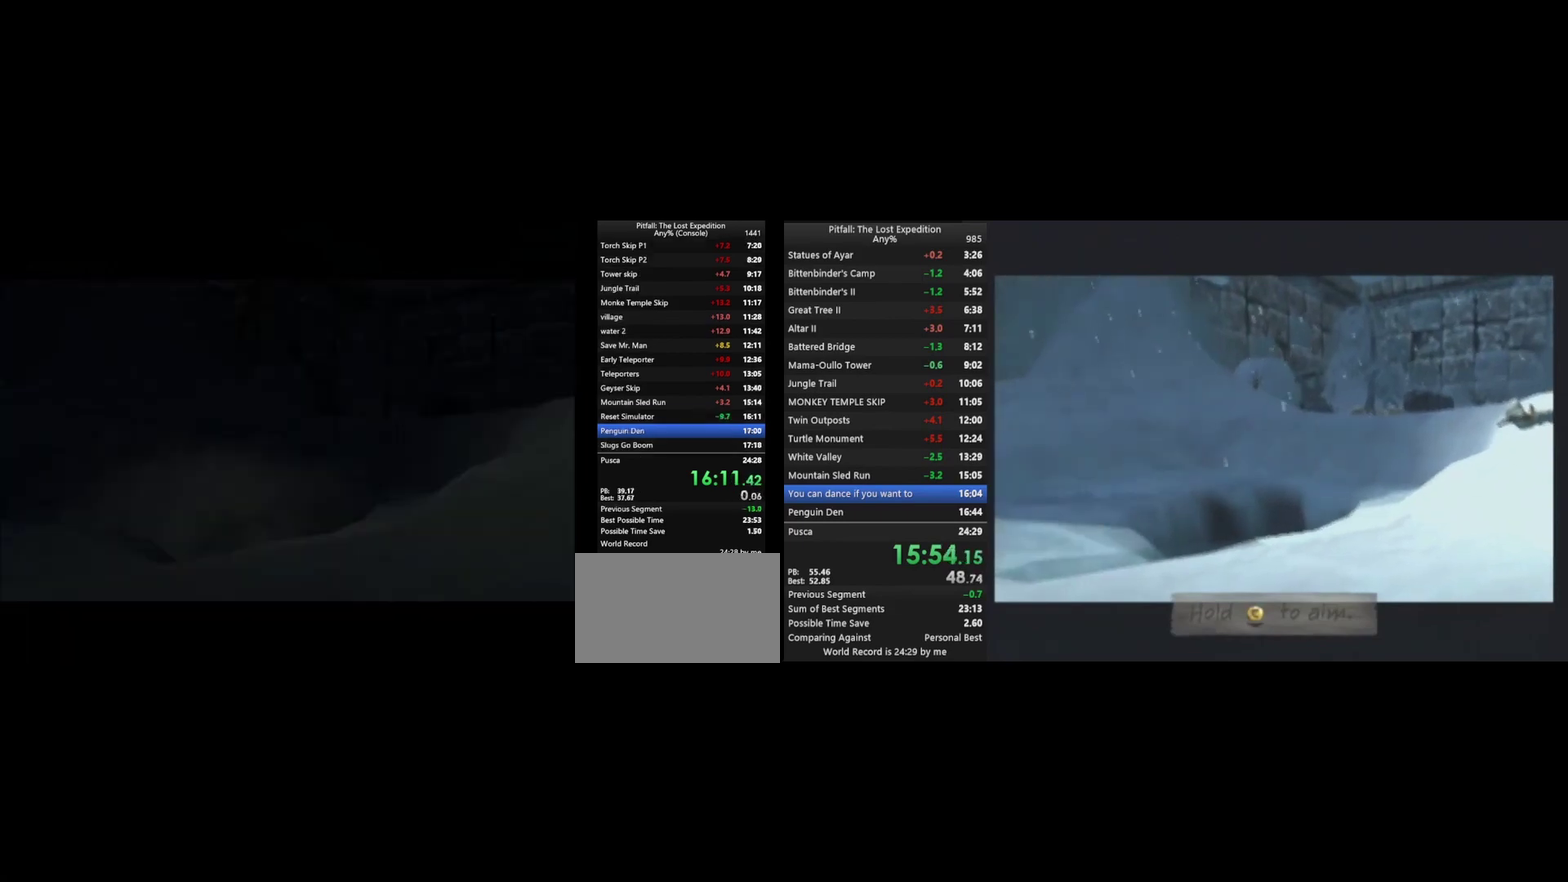
Gameplay with a controller (Nintendo layout); each line is a JSON object with the inputs held at the frame after it. "events" lists button and stick changes between this image and that frame as [ms after this image, input, new state], when the widget could be followed in between. Not read: L3 R3.
{"buttons": [], "left_stick": "up-left", "right_stick": "center", "events": [[133, "left_stick", "up-left"]]}
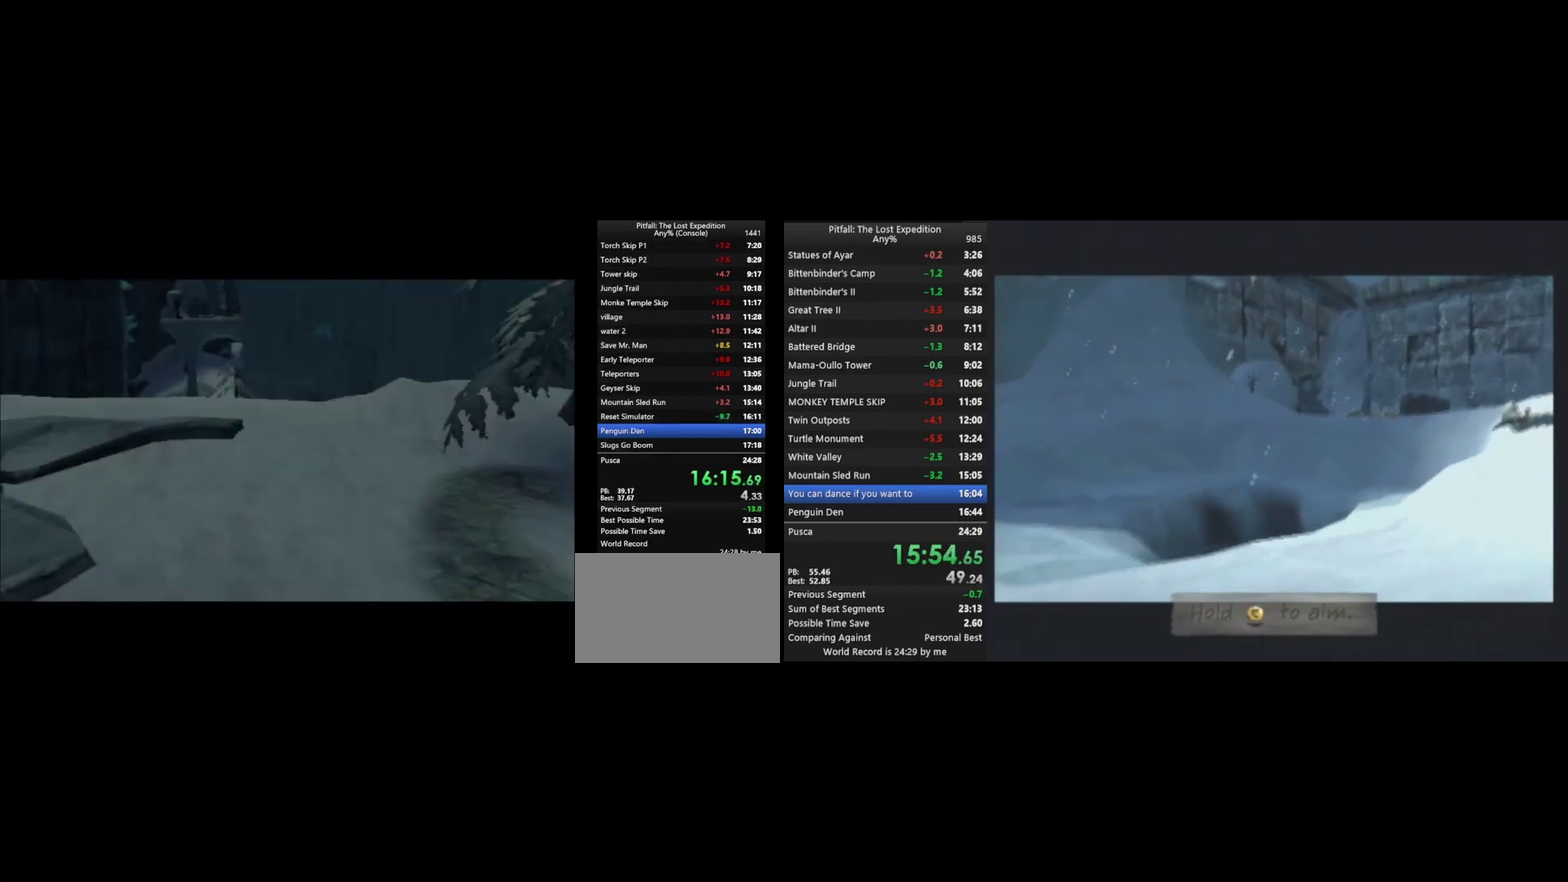
{"buttons": ["R1"], "left_stick": "left", "right_stick": "center", "events": [[133, "R1", "down"], [367, "left_stick", "left"]]}
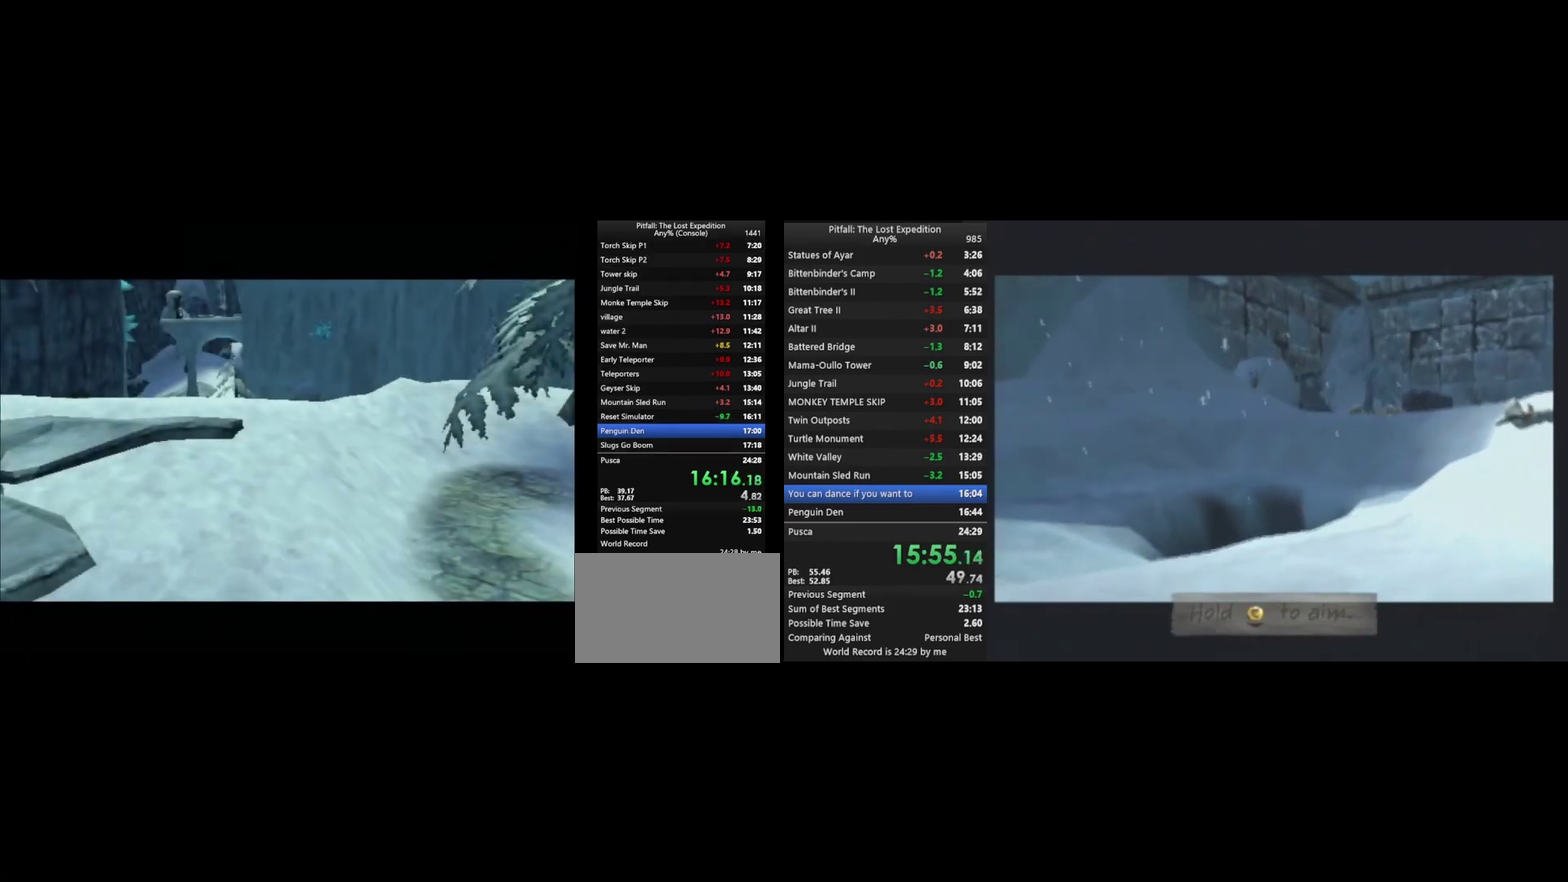
{"buttons": ["R1"], "left_stick": "left", "right_stick": "center"}
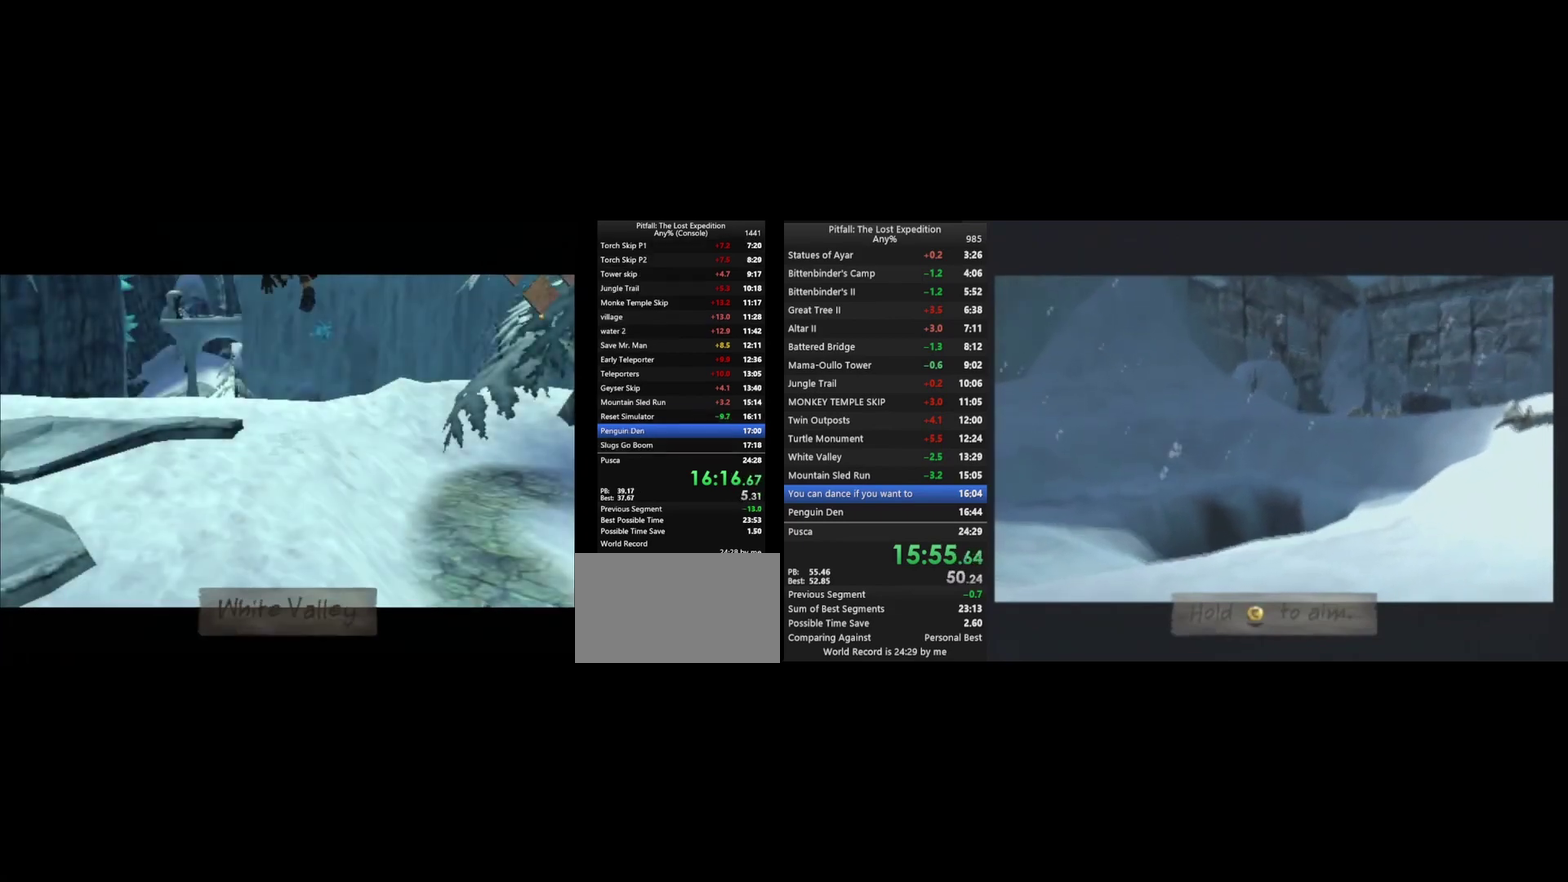
{"buttons": ["R1"], "left_stick": "up-left", "right_stick": "center"}
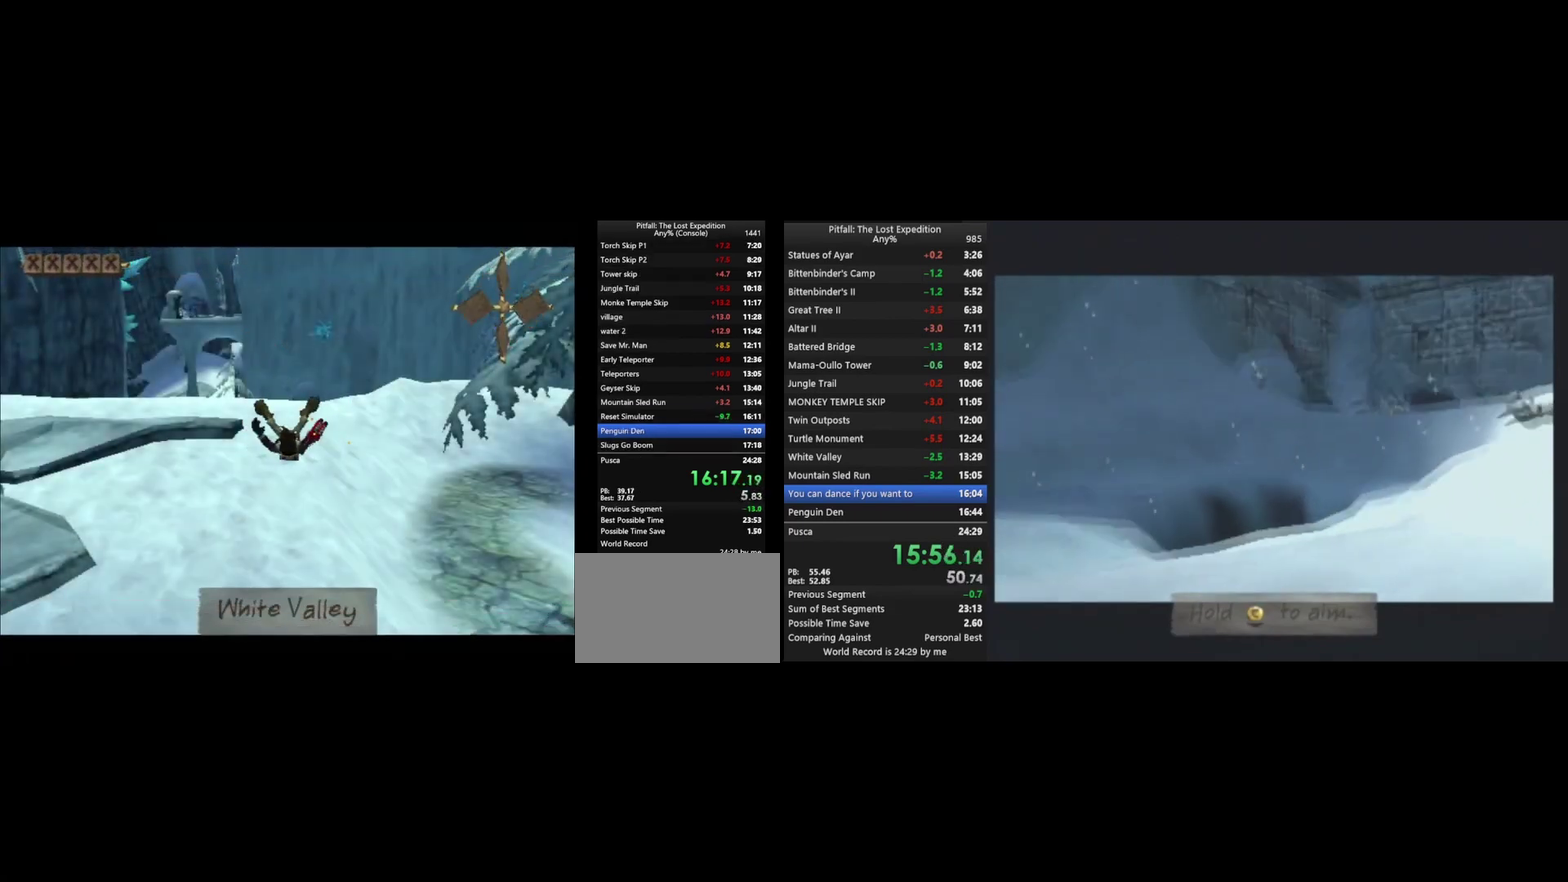
{"buttons": ["R1"], "left_stick": "left", "right_stick": "center"}
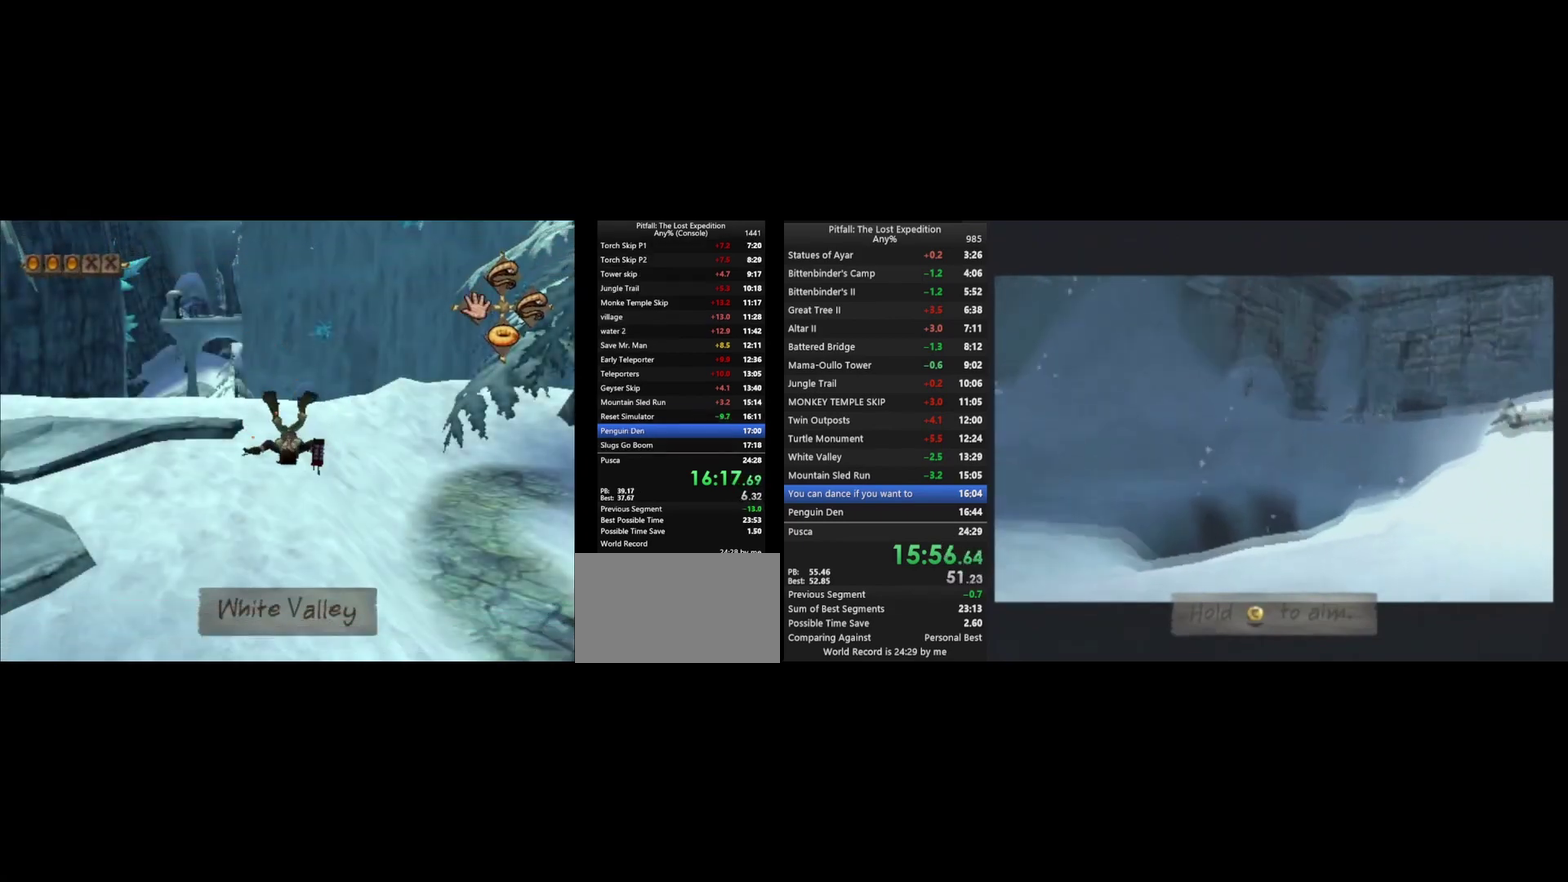
{"buttons": ["R1"], "left_stick": "left", "right_stick": "center"}
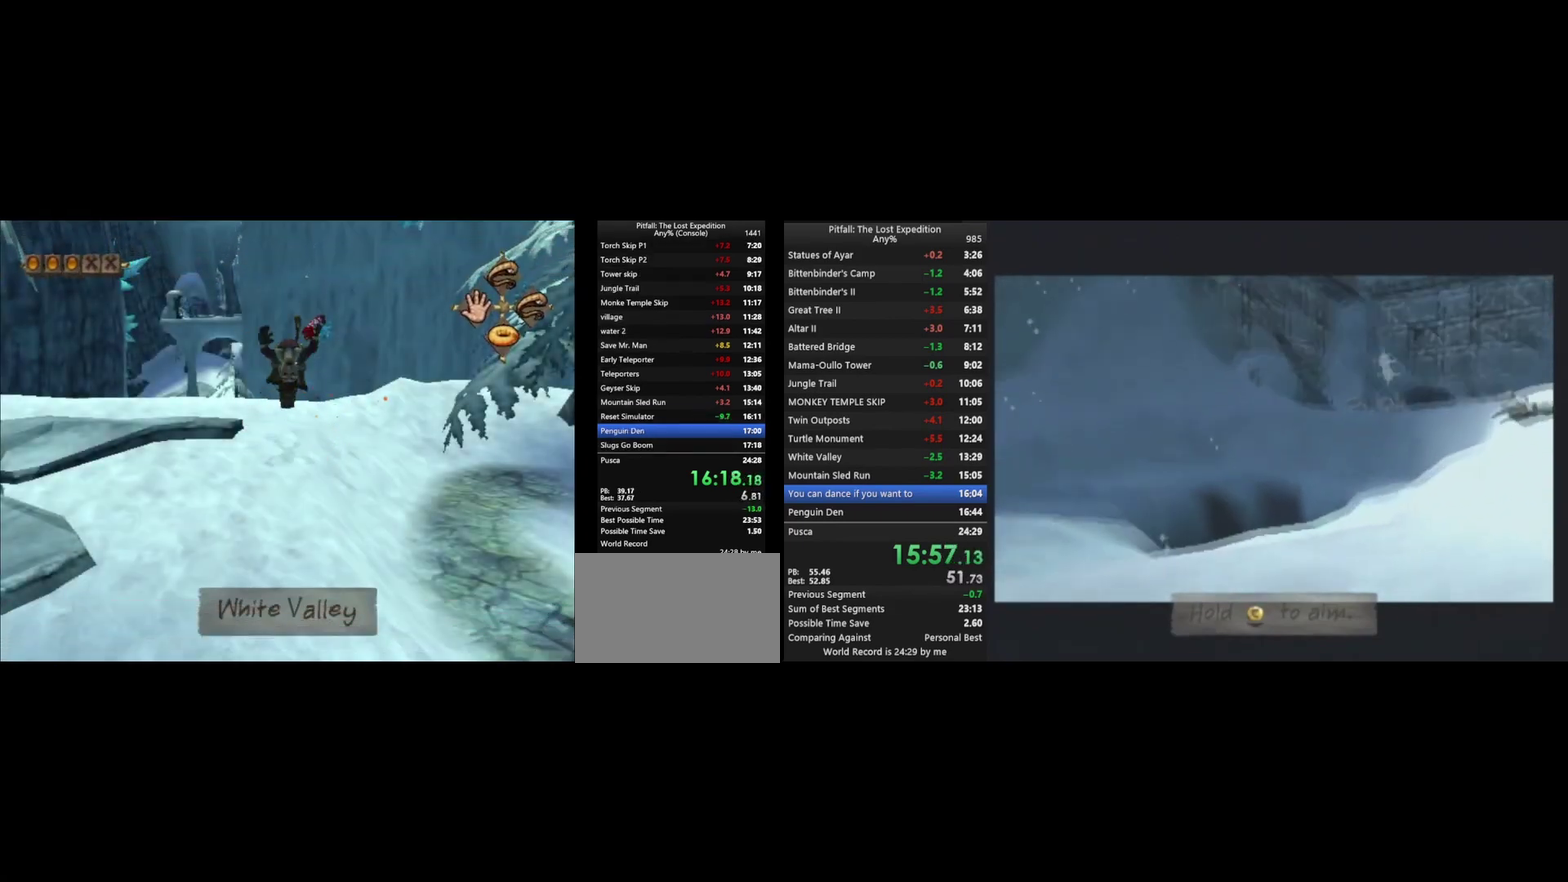
{"buttons": ["X", "R1"], "left_stick": "left", "right_stick": "center", "events": [[500, "X", "down"]]}
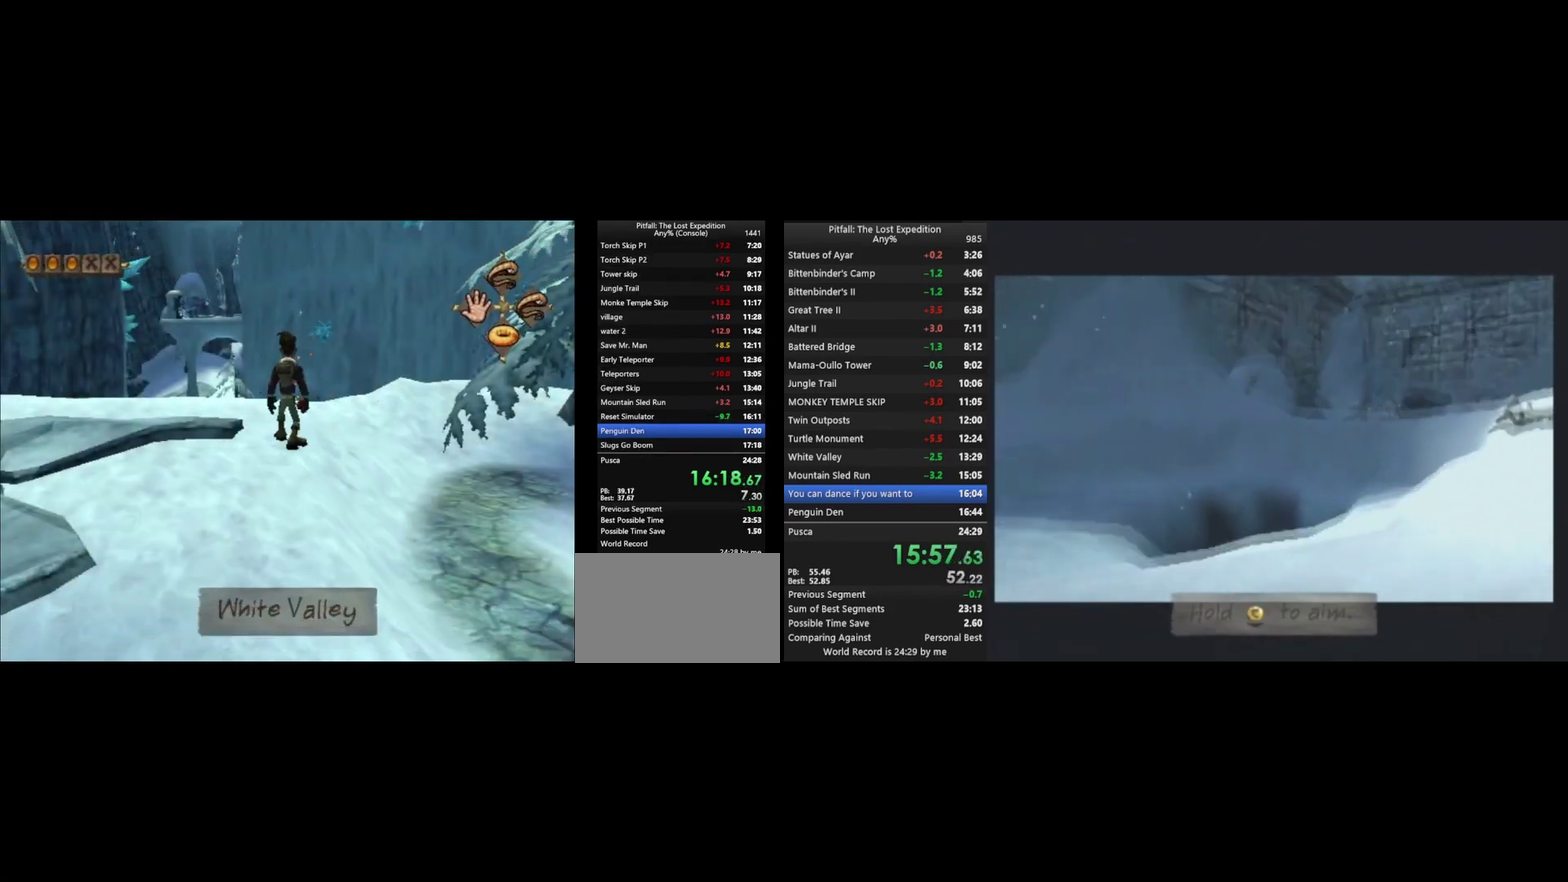
{"buttons": [], "left_stick": "left", "right_stick": "center", "events": [[67, "X", "up"], [133, "X", "down"], [200, "X", "up"], [267, "X", "down"], [333, "X", "up"], [400, "X", "down"], [500, "X", "up"], [500, "R1", "up"]]}
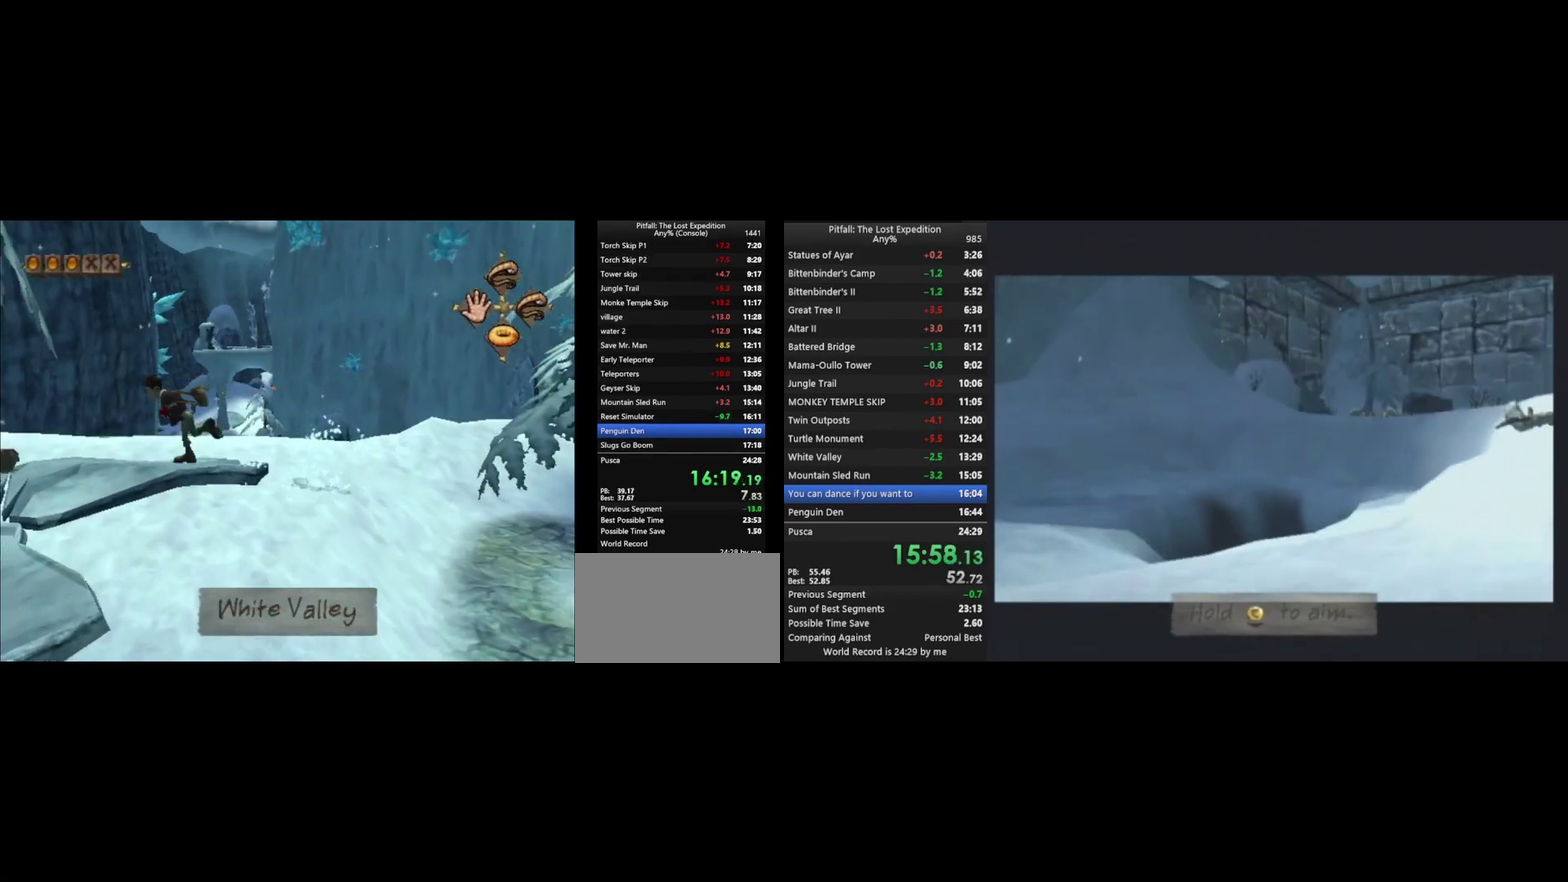
{"buttons": [], "left_stick": "up-left", "right_stick": "center"}
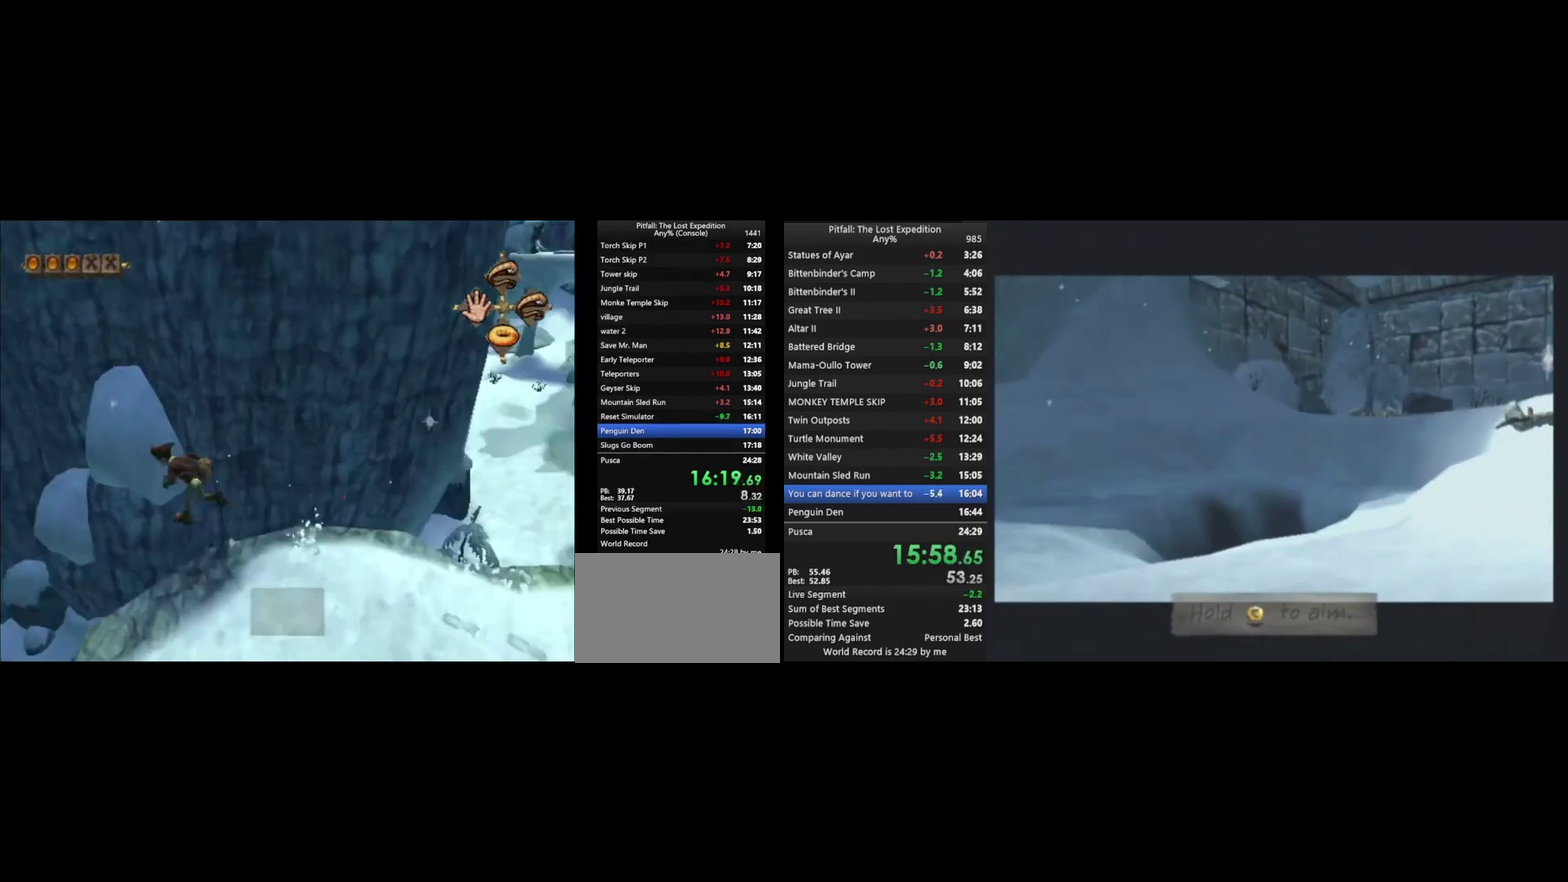
{"buttons": ["X", "R1"], "left_stick": "up-left", "right_stick": "center"}
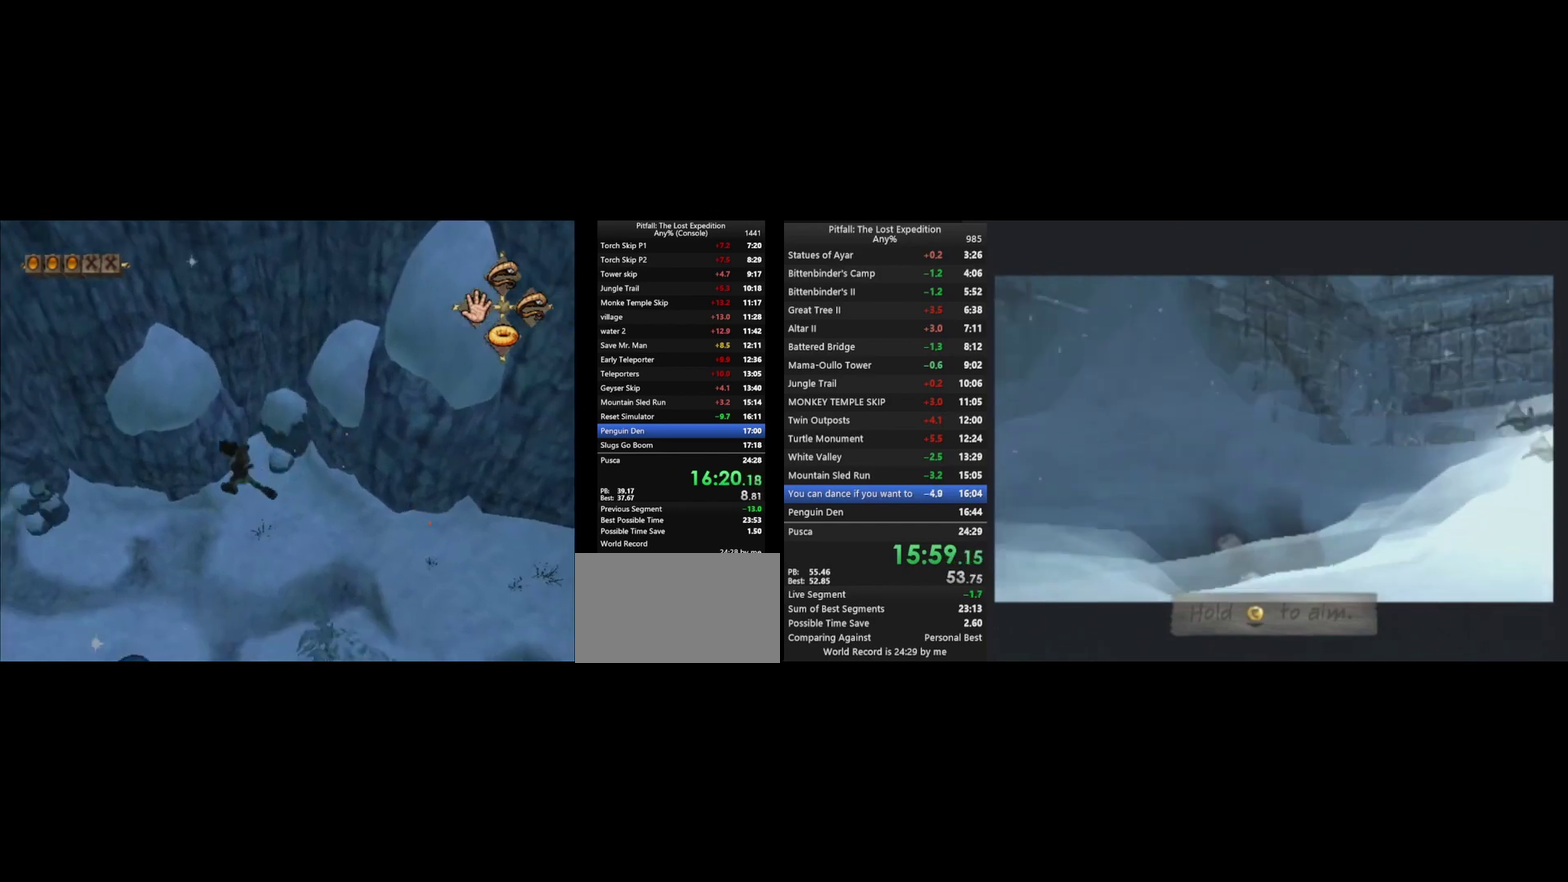
{"buttons": [], "left_stick": "up-left", "right_stick": "center", "events": [[100, "X", "up"], [167, "X", "down"], [233, "X", "up"], [233, "R1", "up"], [267, "X", "down"], [367, "X", "up"], [433, "X", "down"], [500, "X", "up"]]}
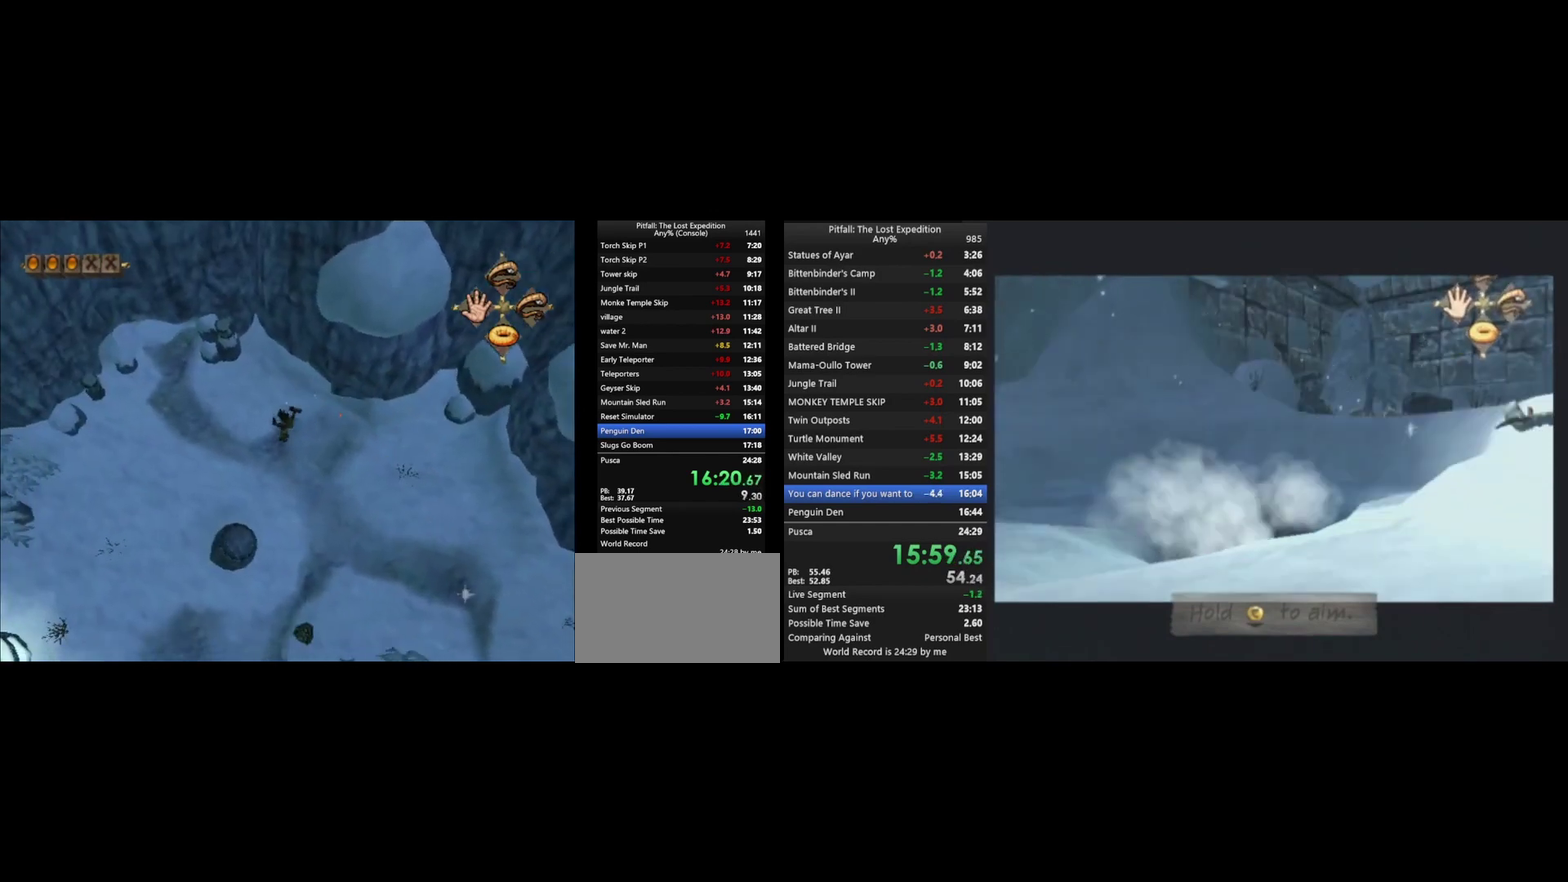
{"buttons": ["X"], "left_stick": "up-left", "right_stick": "center", "events": [[67, "X", "down"], [133, "X", "up"], [200, "X", "down"], [233, "X", "up"], [267, "X", "down"], [300, "X", "up"], [400, "X", "down"], [433, "X", "up"], [500, "X", "down"]]}